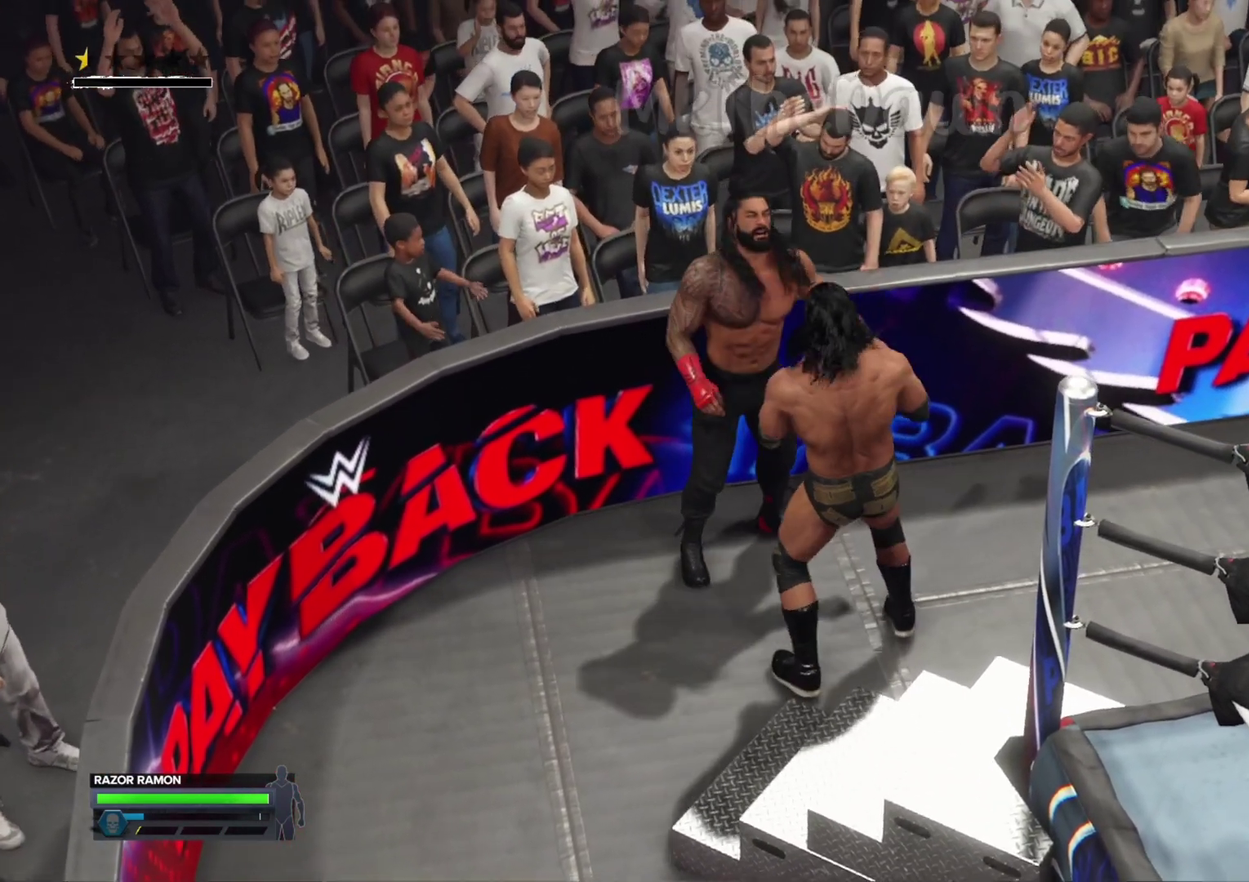
Gameplay with a controller (Xbox layout); each line is a JSON object with the inputs held at the frame after it (dt_ms = milliseconds from this image to that frame). "events" lists button and stick changes between this image and that frame as [ms after this image, input, new state], when the widget could be followed in between.
{"dt_ms": 300, "buttons": [], "left_stick": "center", "right_stick": "center", "events": [[133, "B", "down"], [300, "B", "up"]]}
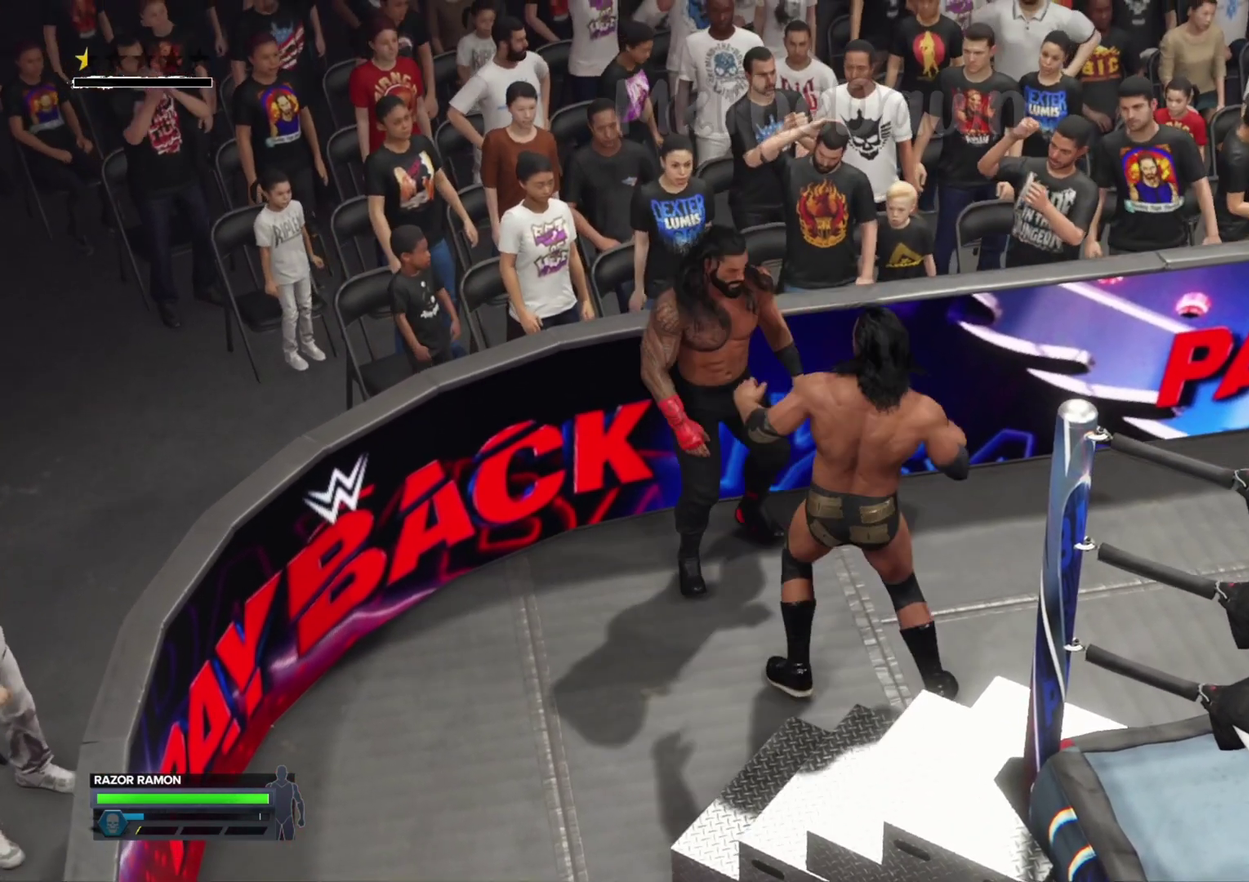
{"dt_ms": 500, "buttons": ["L1"], "left_stick": "center", "right_stick": "center", "events": [[500, "L1", "down"]]}
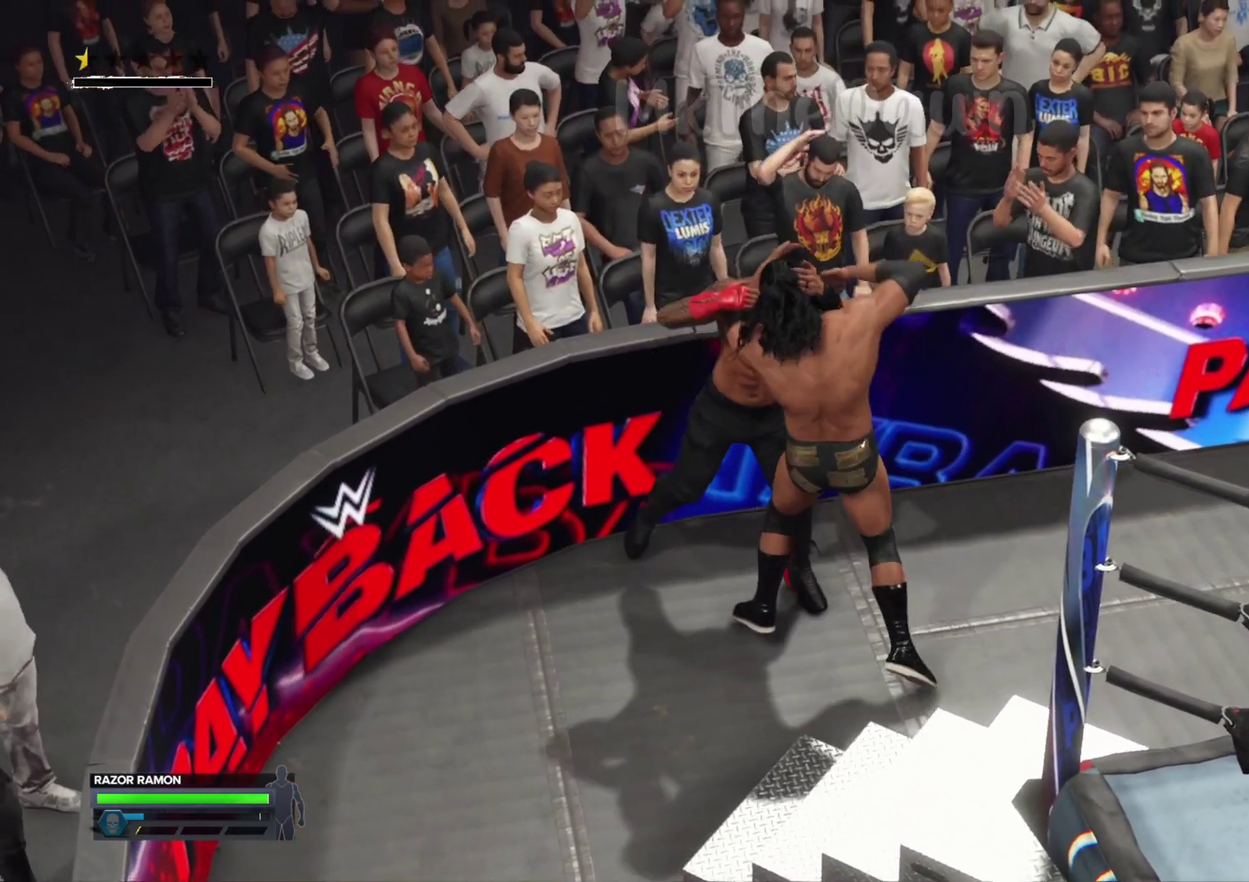
{"dt_ms": 700, "buttons": [], "left_stick": "right", "right_stick": "center", "events": [[133, "left_stick", "right"], [167, "L1", "up"]]}
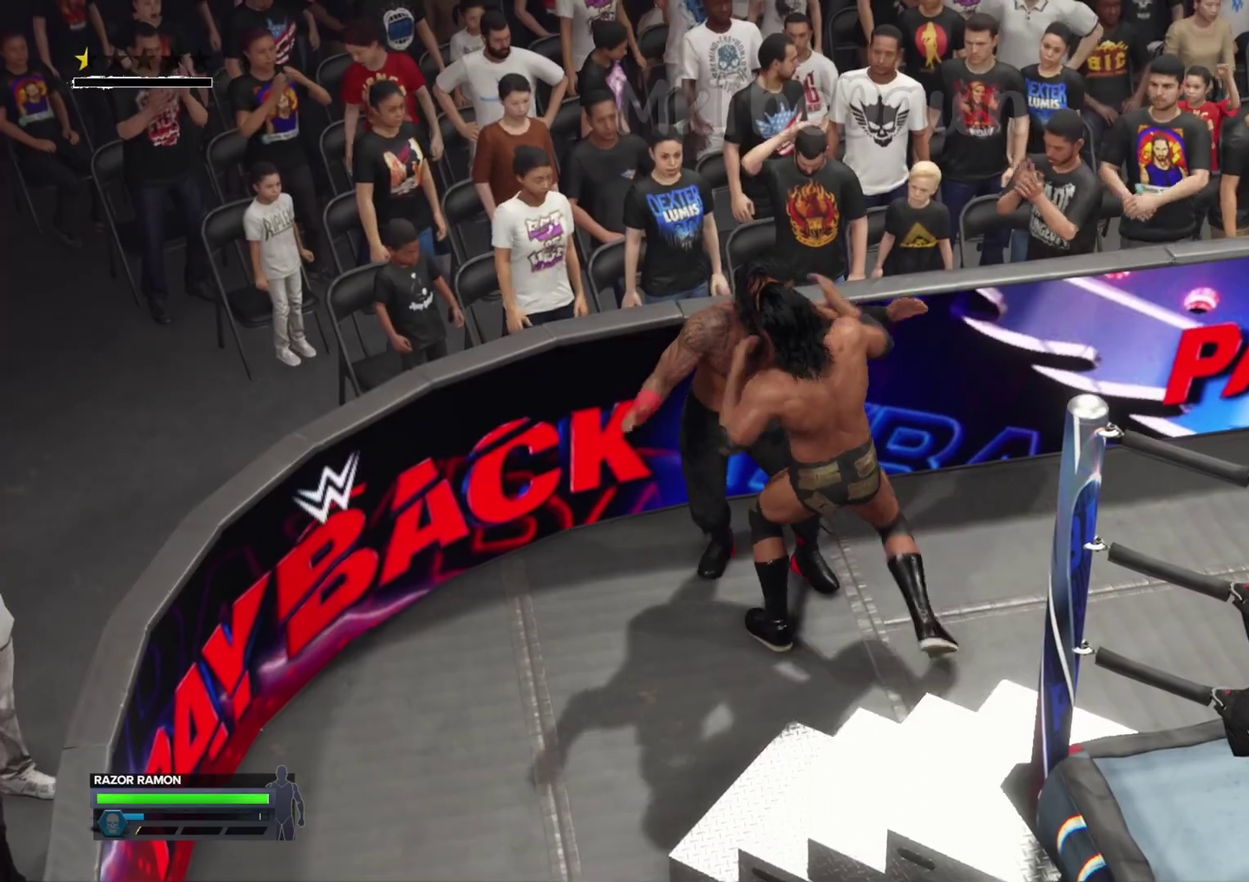
{"dt_ms": 300, "buttons": [], "left_stick": "right", "right_stick": "center", "events": []}
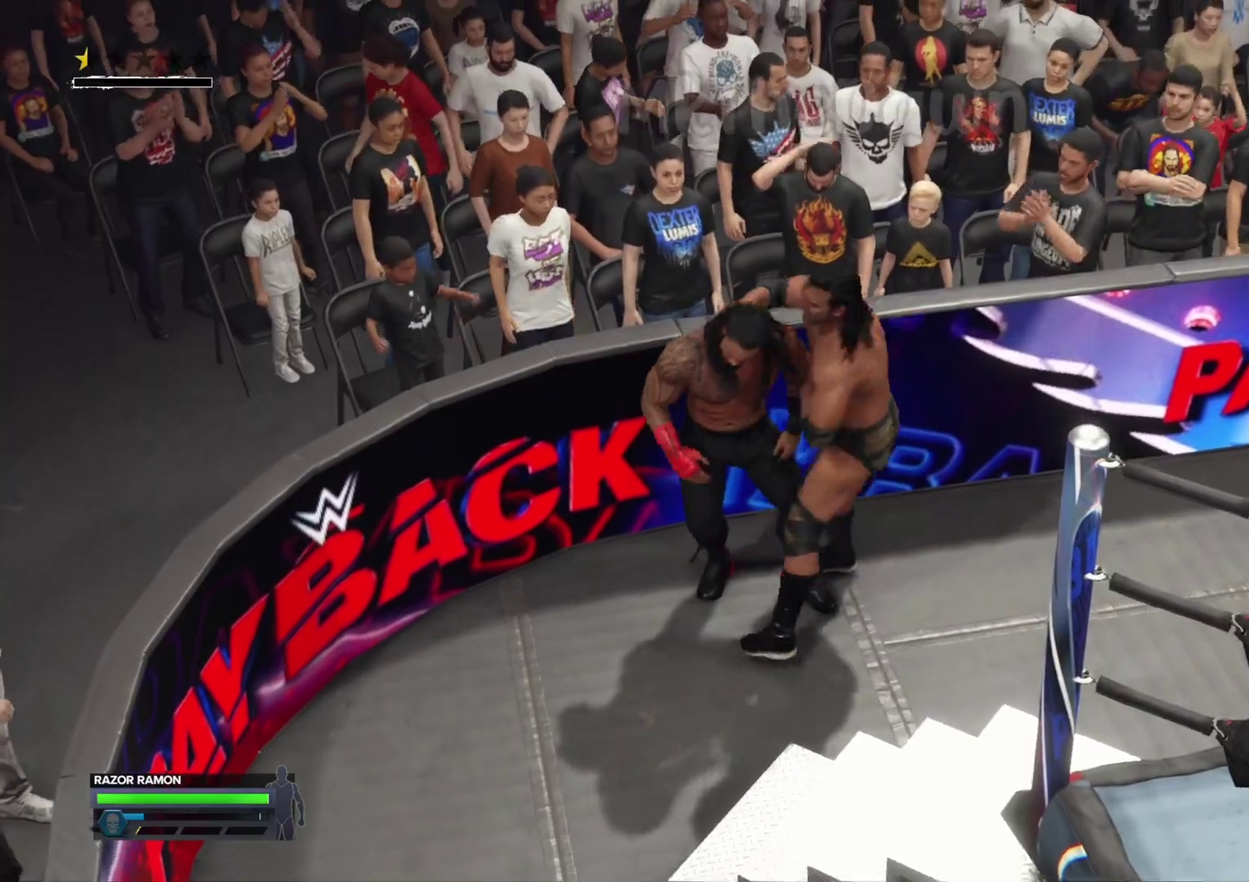
{"dt_ms": 500, "buttons": [], "left_stick": "right", "right_stick": "center", "events": []}
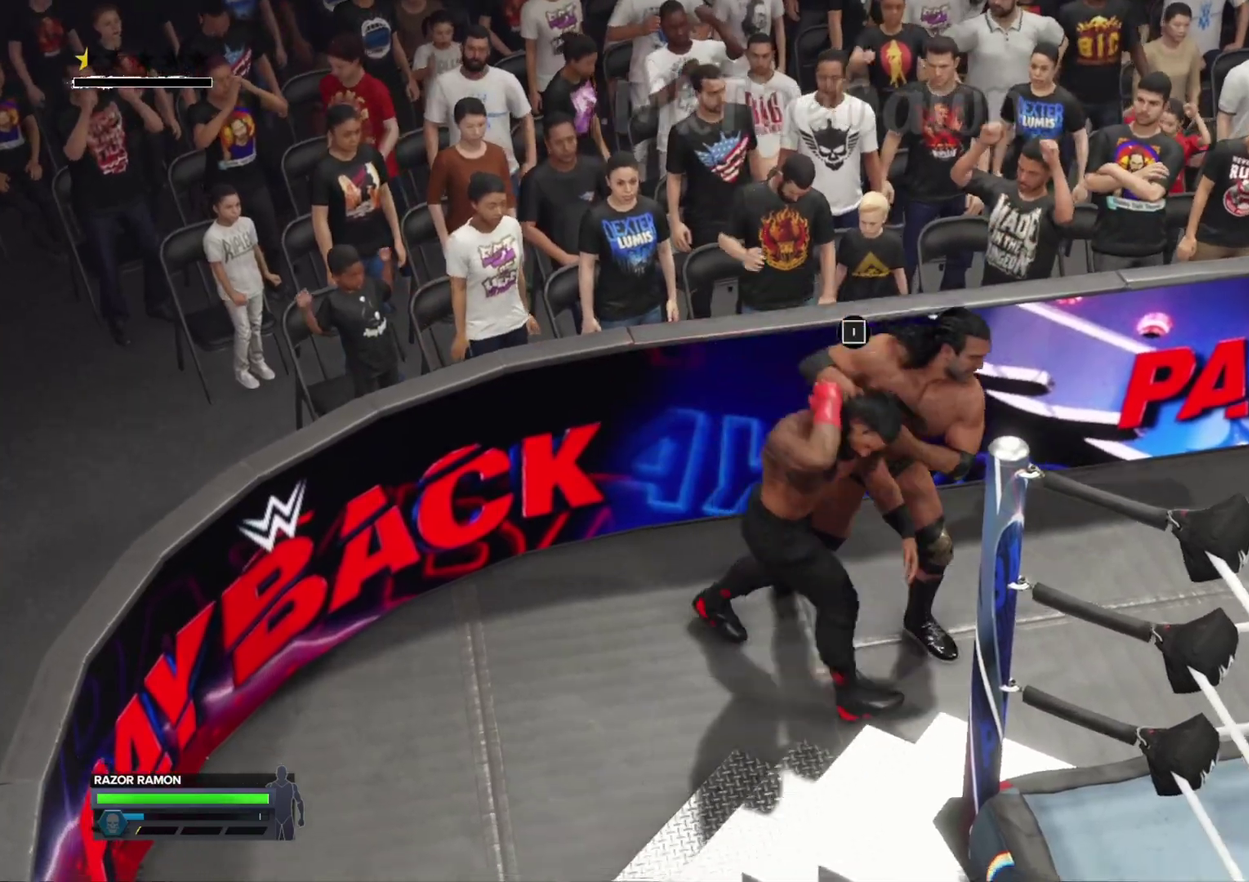
{"dt_ms": 500, "buttons": [], "left_stick": "right", "right_stick": "center", "events": []}
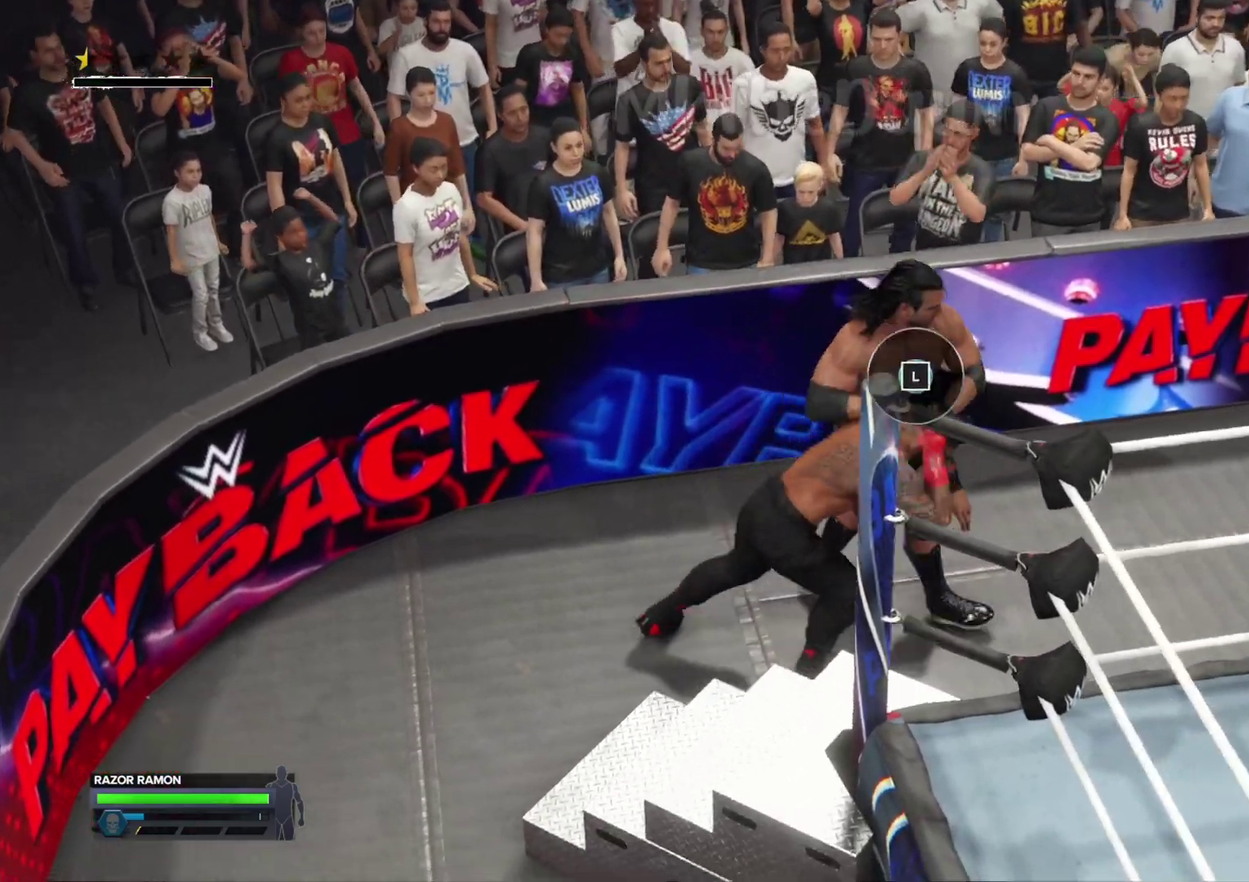
{"dt_ms": 300, "buttons": [], "left_stick": "right", "right_stick": "center", "events": []}
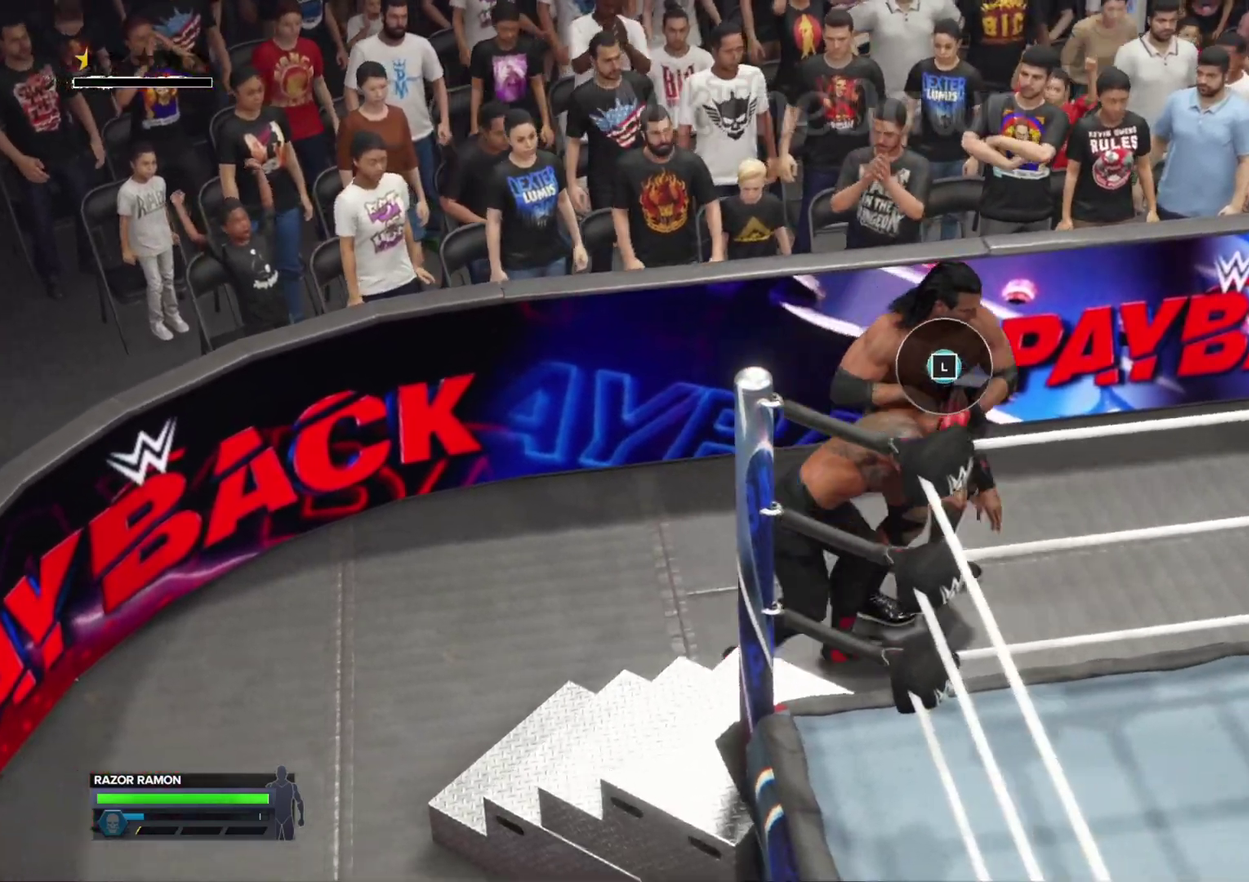
{"dt_ms": 700, "buttons": ["B"], "left_stick": "down", "right_stick": "center", "events": [[200, "left_stick", "down-right"], [333, "left_stick", "down"], [500, "B", "down"]]}
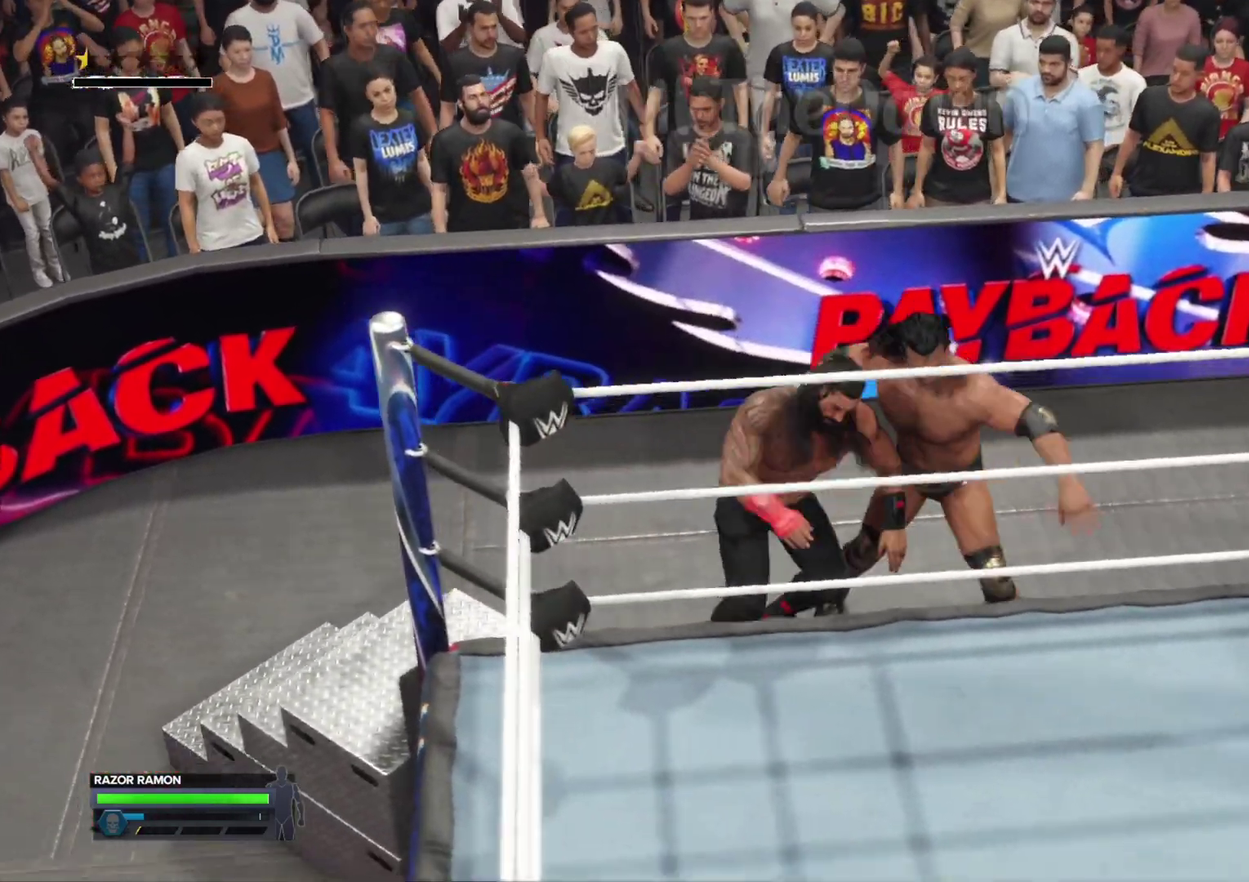
{"dt_ms": 500, "buttons": ["B"], "left_stick": "down", "right_stick": "center", "events": []}
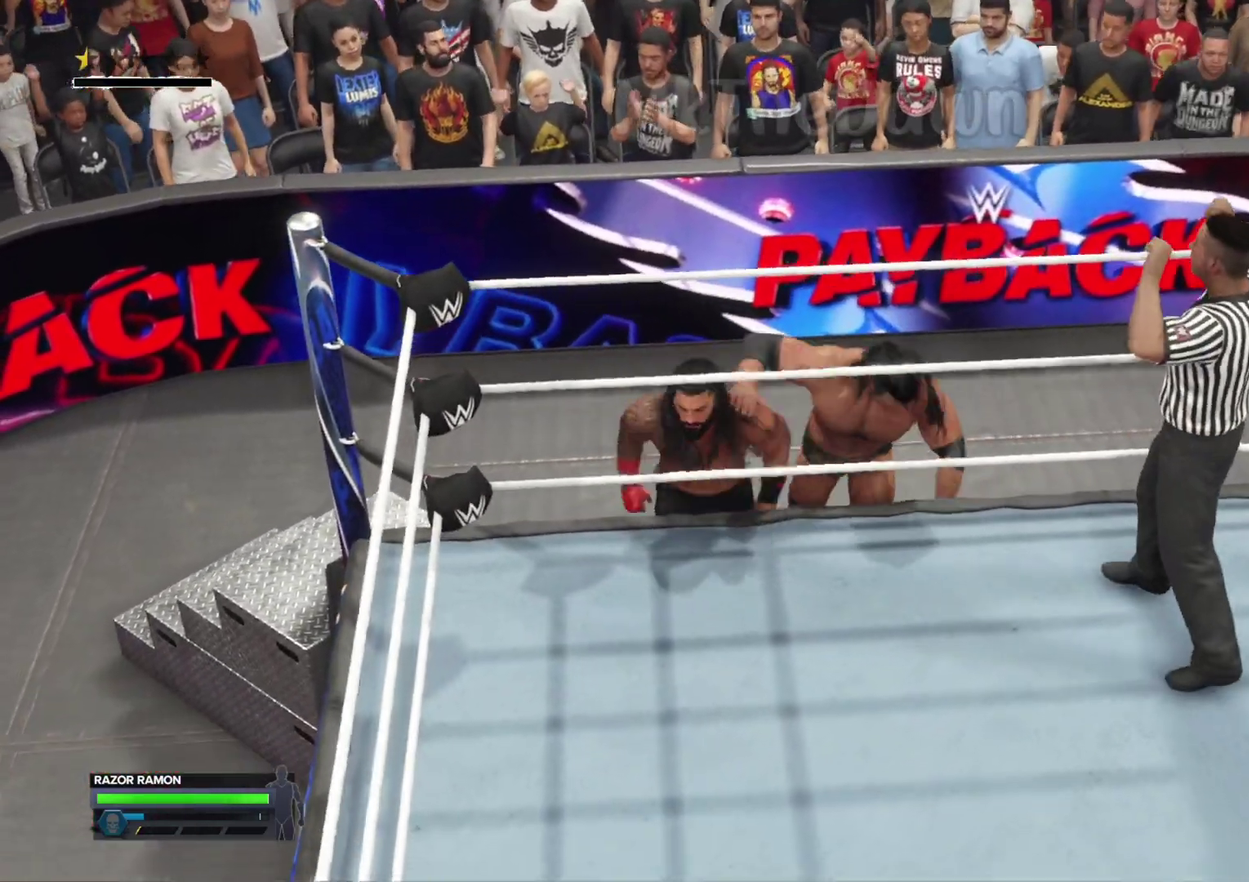
{"dt_ms": 400, "buttons": [], "left_stick": "down", "right_stick": "center", "events": [[400, "B", "up"]]}
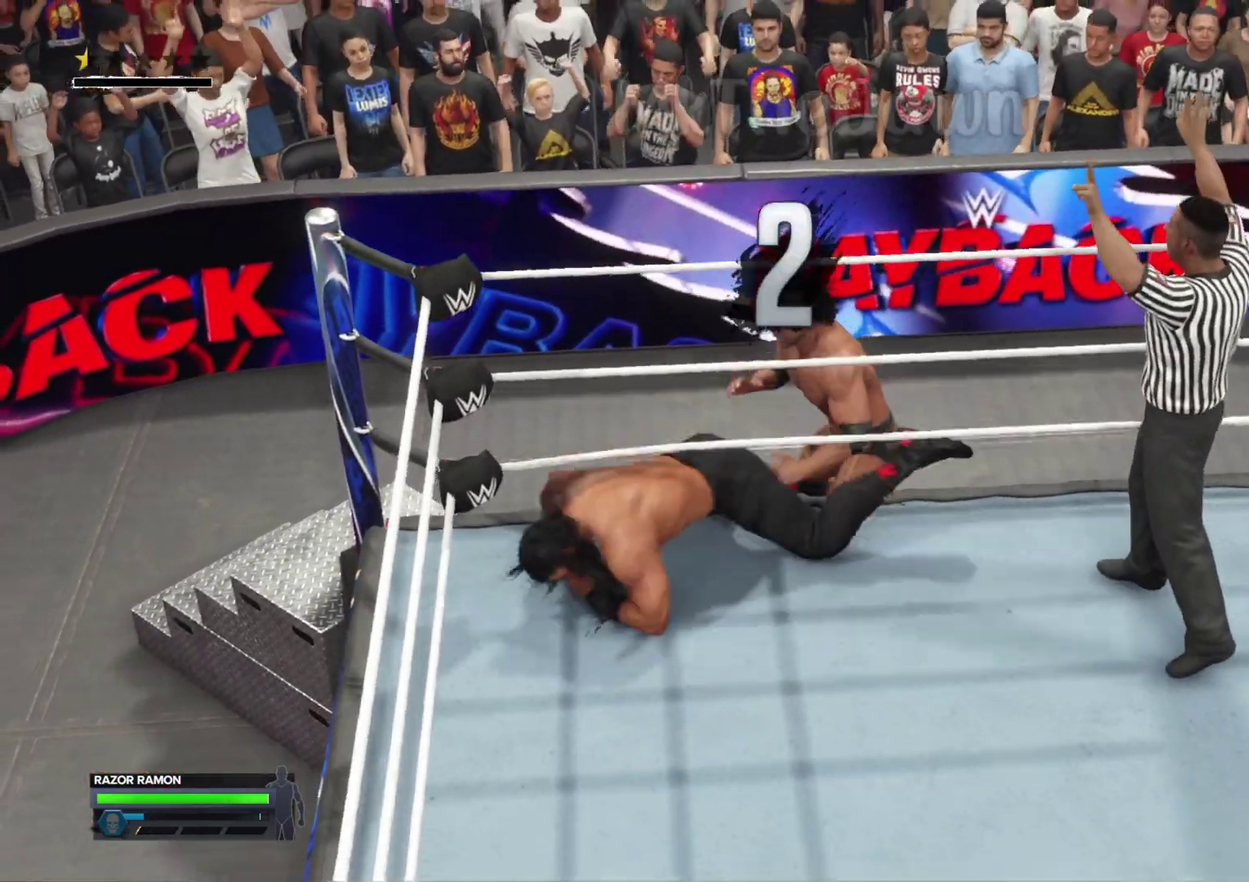
{"dt_ms": 600, "buttons": ["L2"], "left_stick": "down", "right_stick": "center", "events": [[533, "L2", "down"]]}
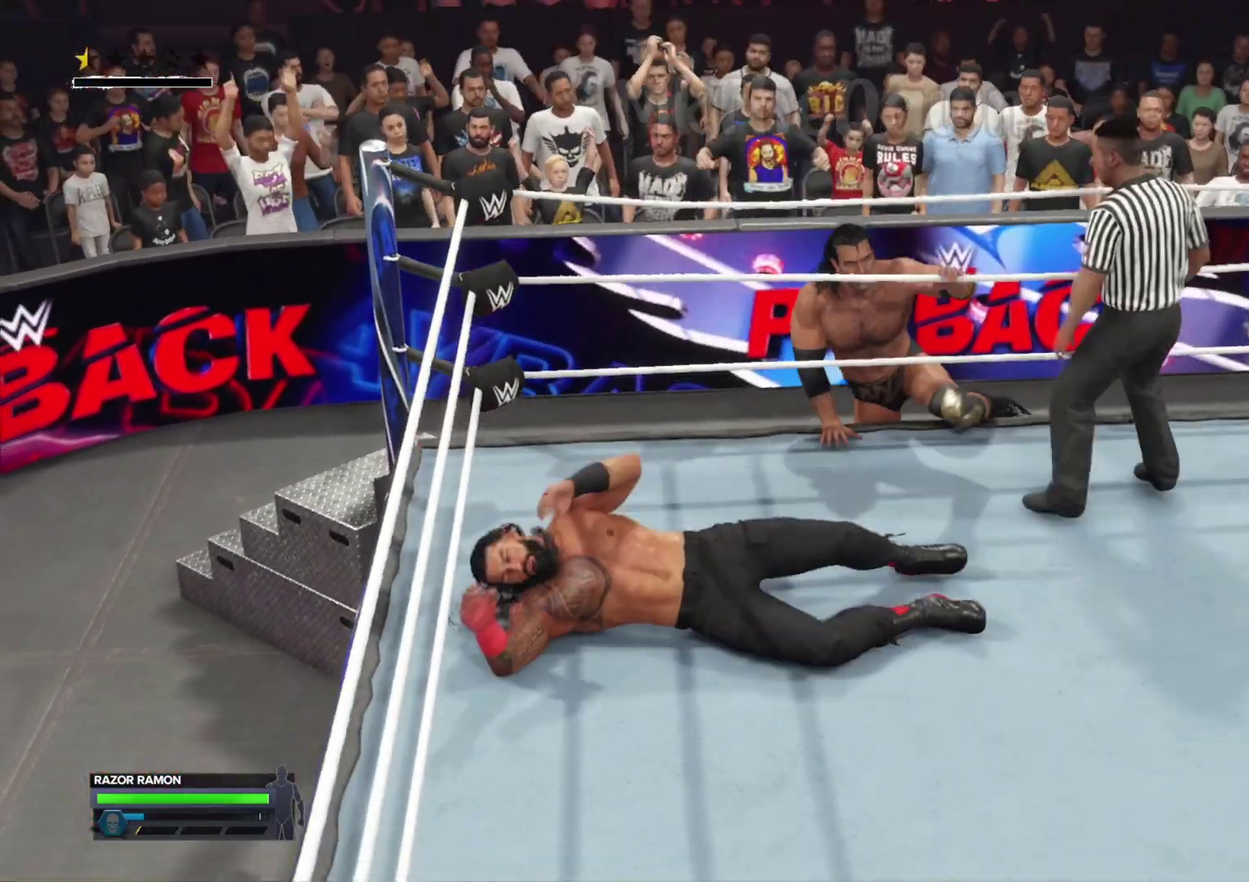
{"dt_ms": 500, "buttons": ["L2"], "left_stick": "down", "right_stick": "center", "events": []}
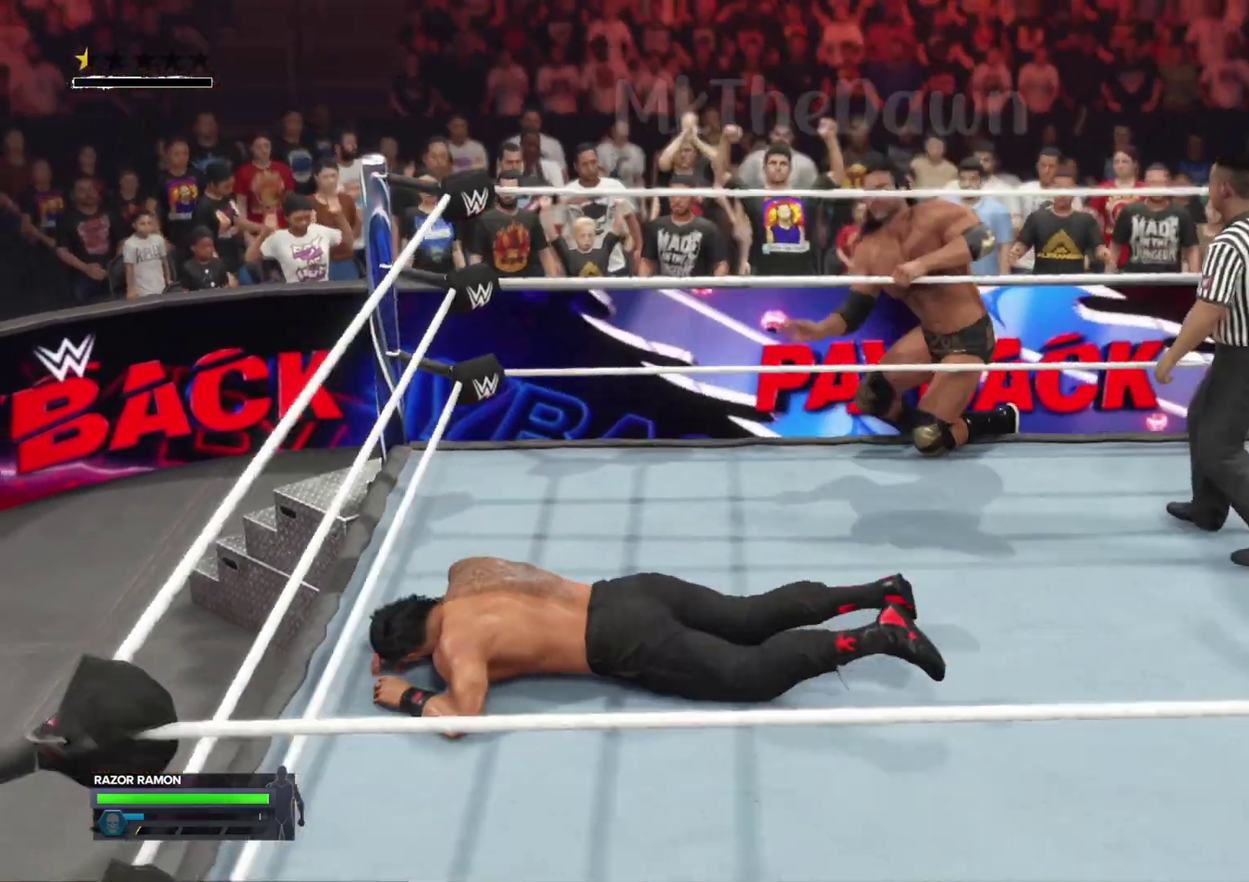
{"dt_ms": 500, "buttons": [], "left_stick": "down", "right_stick": "center", "events": [[100, "L2", "up"]]}
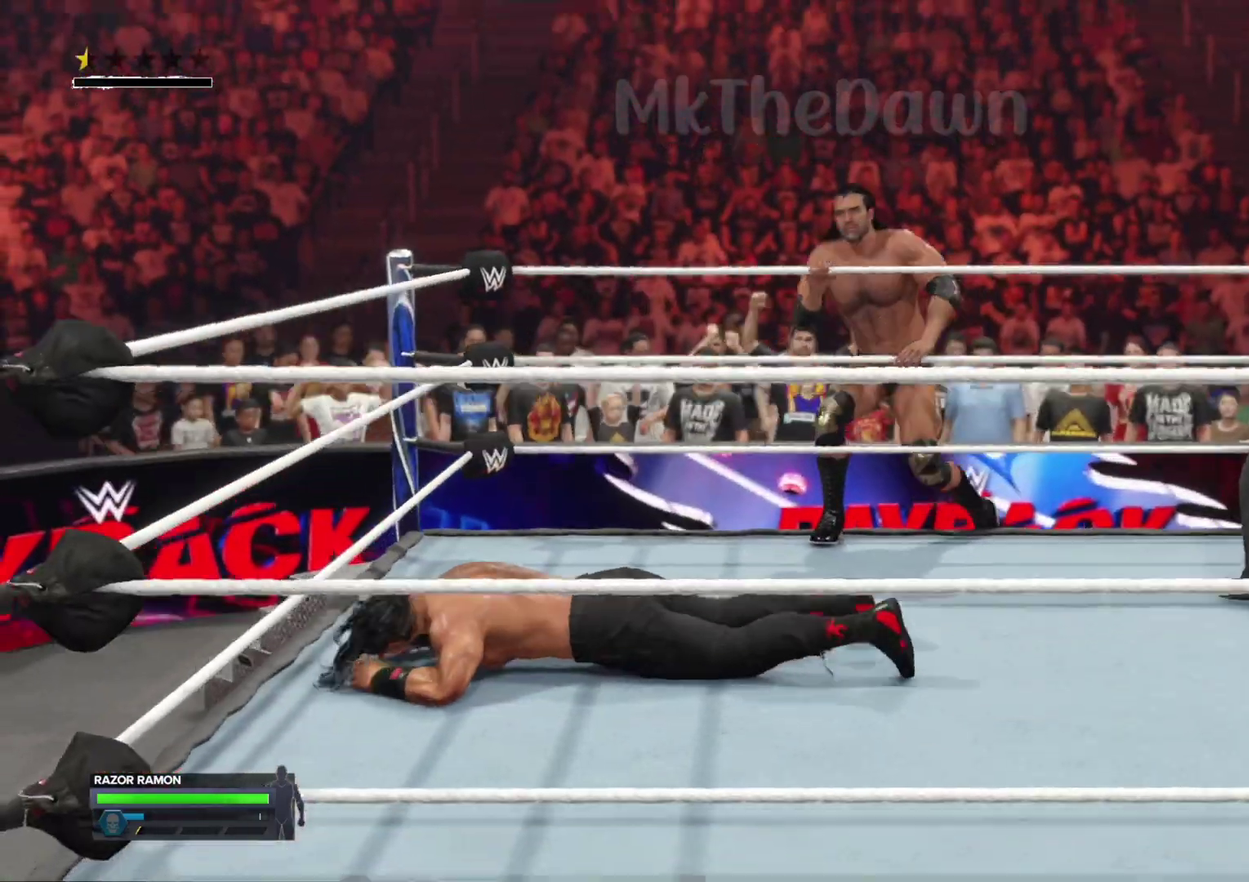
{"dt_ms": 300, "buttons": [], "left_stick": "down", "right_stick": "center", "events": []}
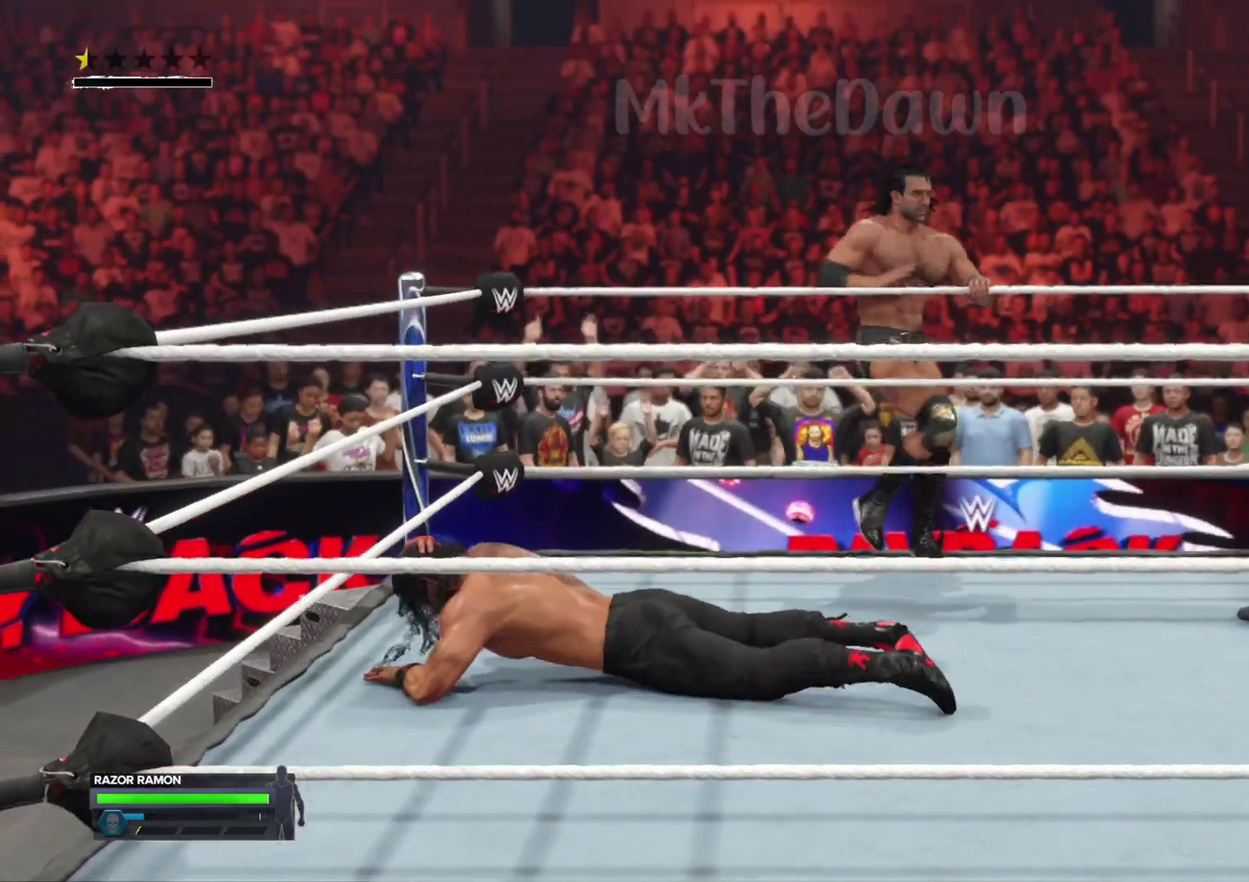
{"dt_ms": 700, "buttons": [], "left_stick": "down", "right_stick": "center", "events": []}
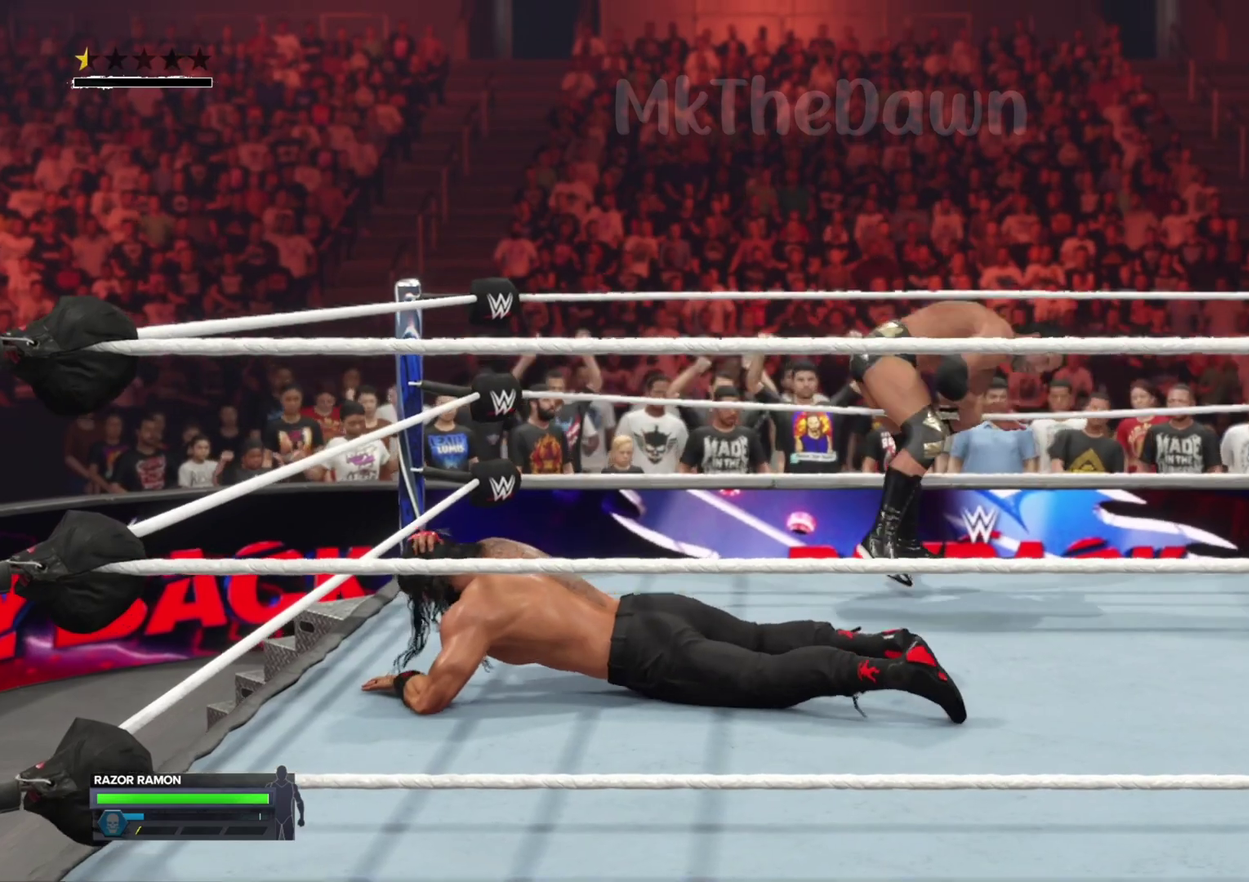
{"dt_ms": 300, "buttons": [], "left_stick": "down", "right_stick": "center", "events": []}
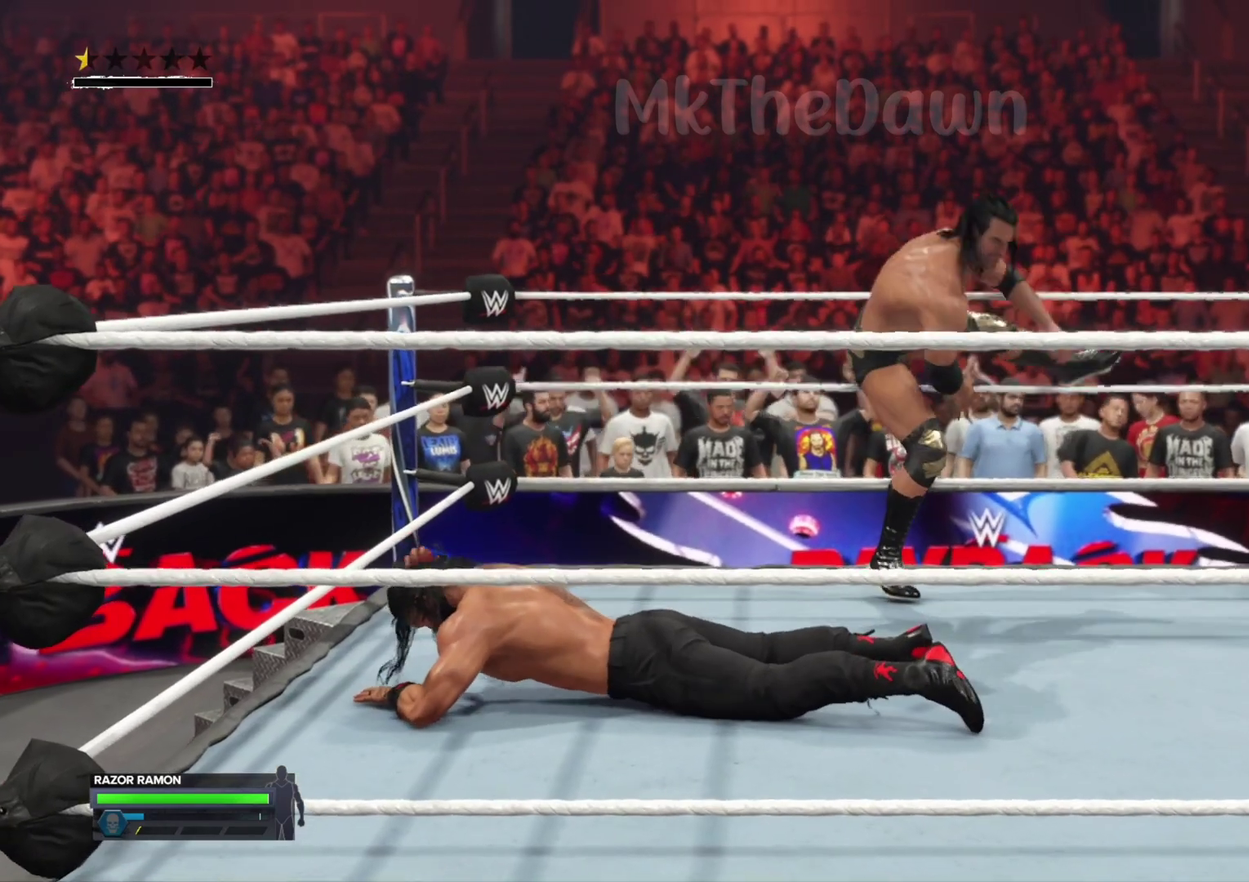
{"dt_ms": 800, "buttons": [], "left_stick": "down-left", "right_stick": "center", "events": [[633, "left_stick", "down-left"]]}
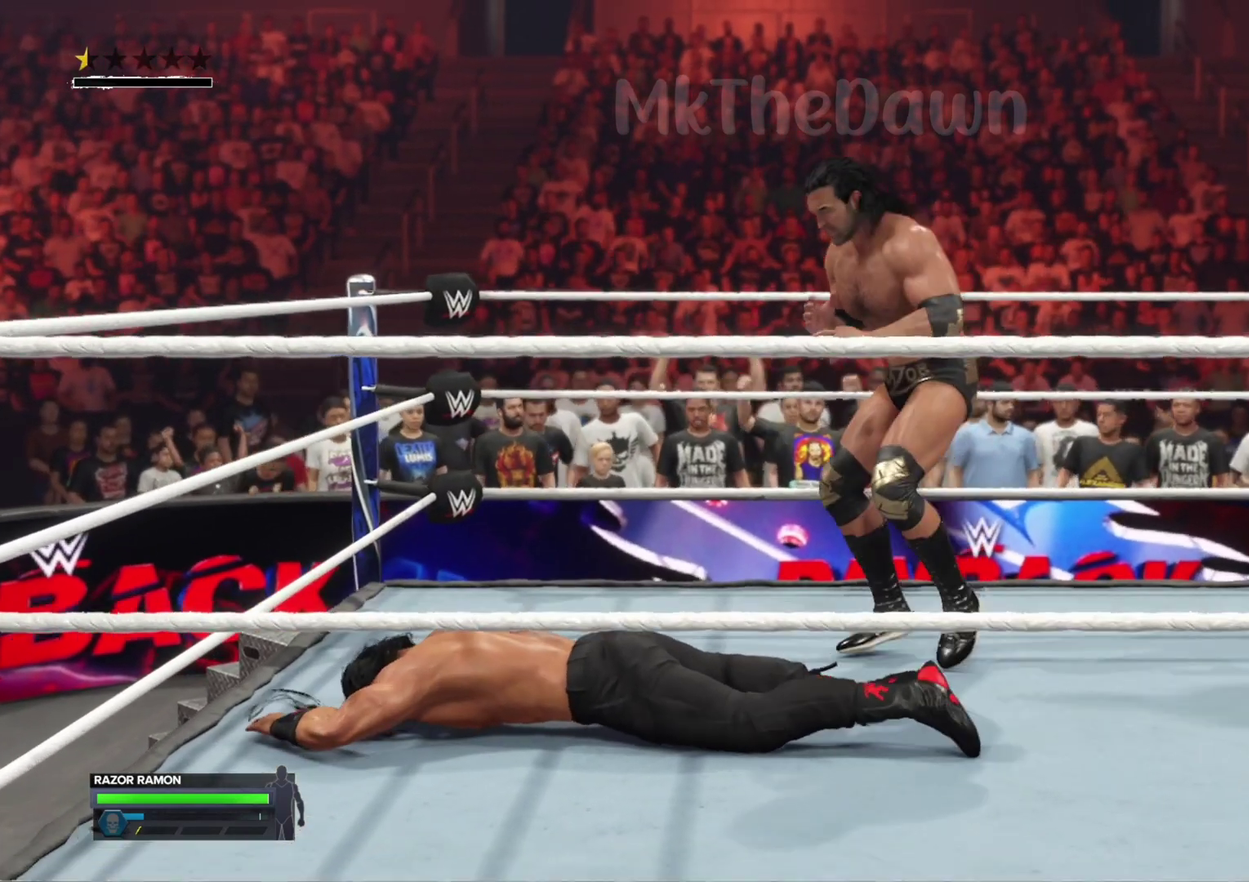
{"dt_ms": 400, "buttons": [], "left_stick": "down", "right_stick": "center", "events": [[200, "left_stick", "down"]]}
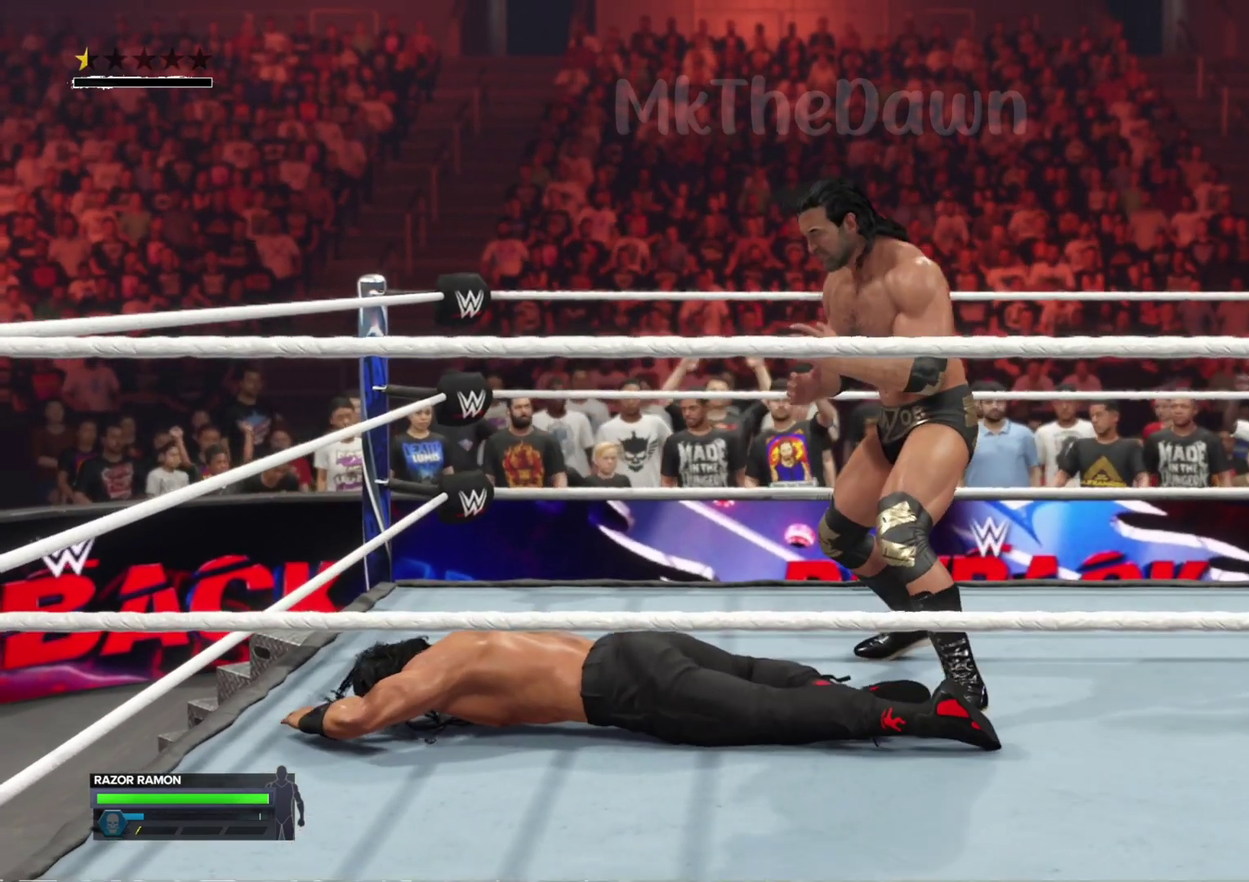
{"dt_ms": 600, "buttons": ["A"], "left_stick": "down-right", "right_stick": "center", "events": [[67, "B", "down"], [167, "B", "up"], [267, "left_stick", "down-right"], [333, "A", "down"]]}
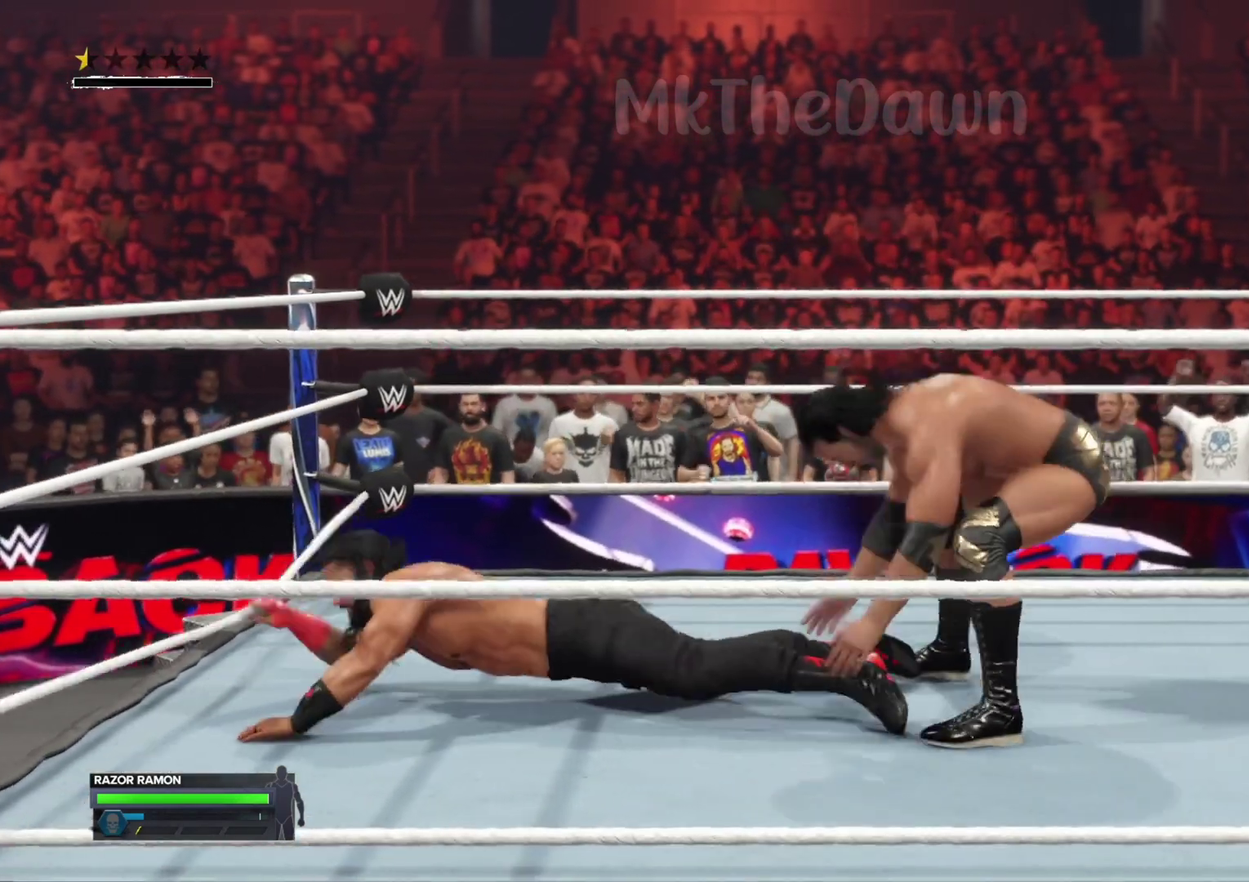
{"dt_ms": 400, "buttons": ["A"], "left_stick": "down-right", "right_stick": "center", "events": [[133, "A", "up"], [300, "A", "down"]]}
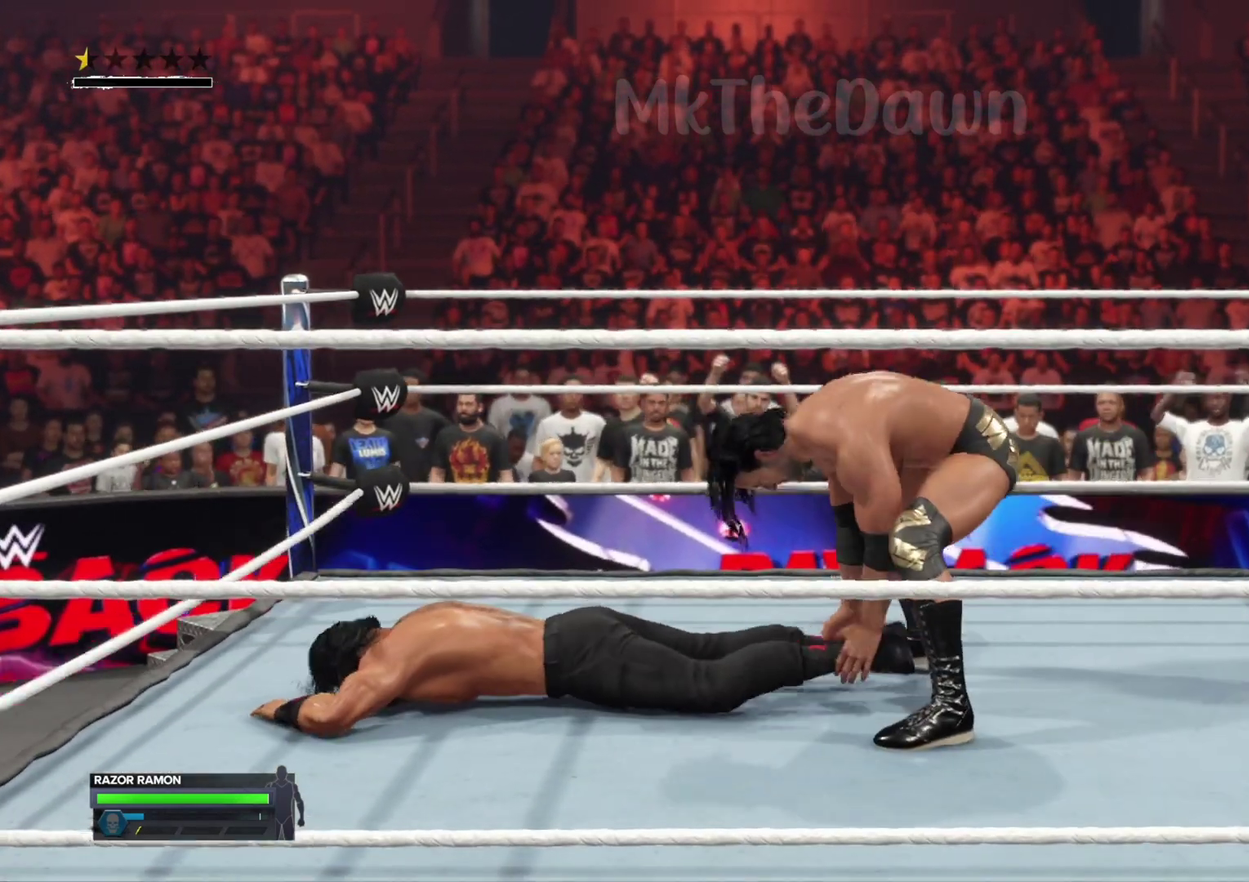
{"dt_ms": 300, "buttons": [], "left_stick": "down-right", "right_stick": "center", "events": [[100, "A", "up"]]}
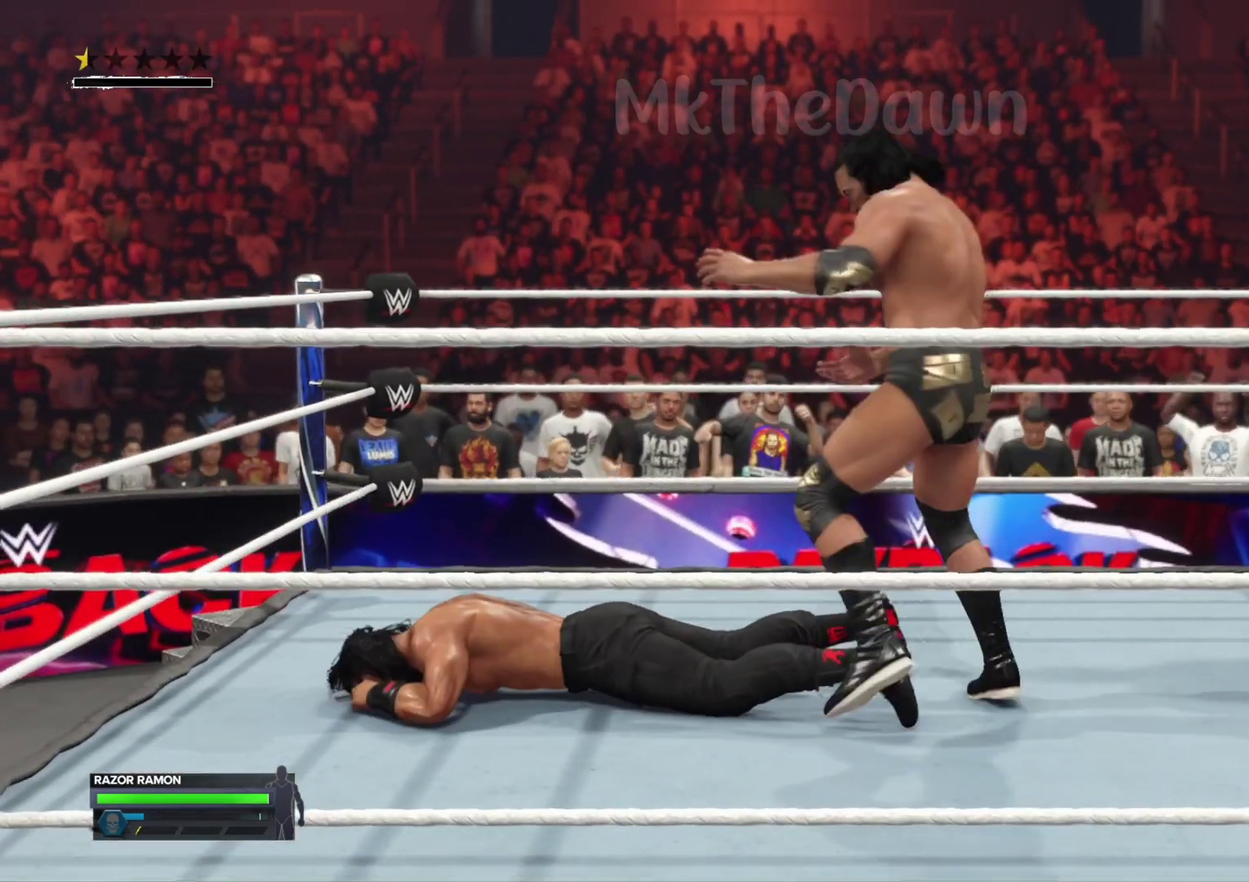
{"dt_ms": 800, "buttons": [], "left_stick": "center", "right_stick": "center", "events": [[333, "left_stick", "center"]]}
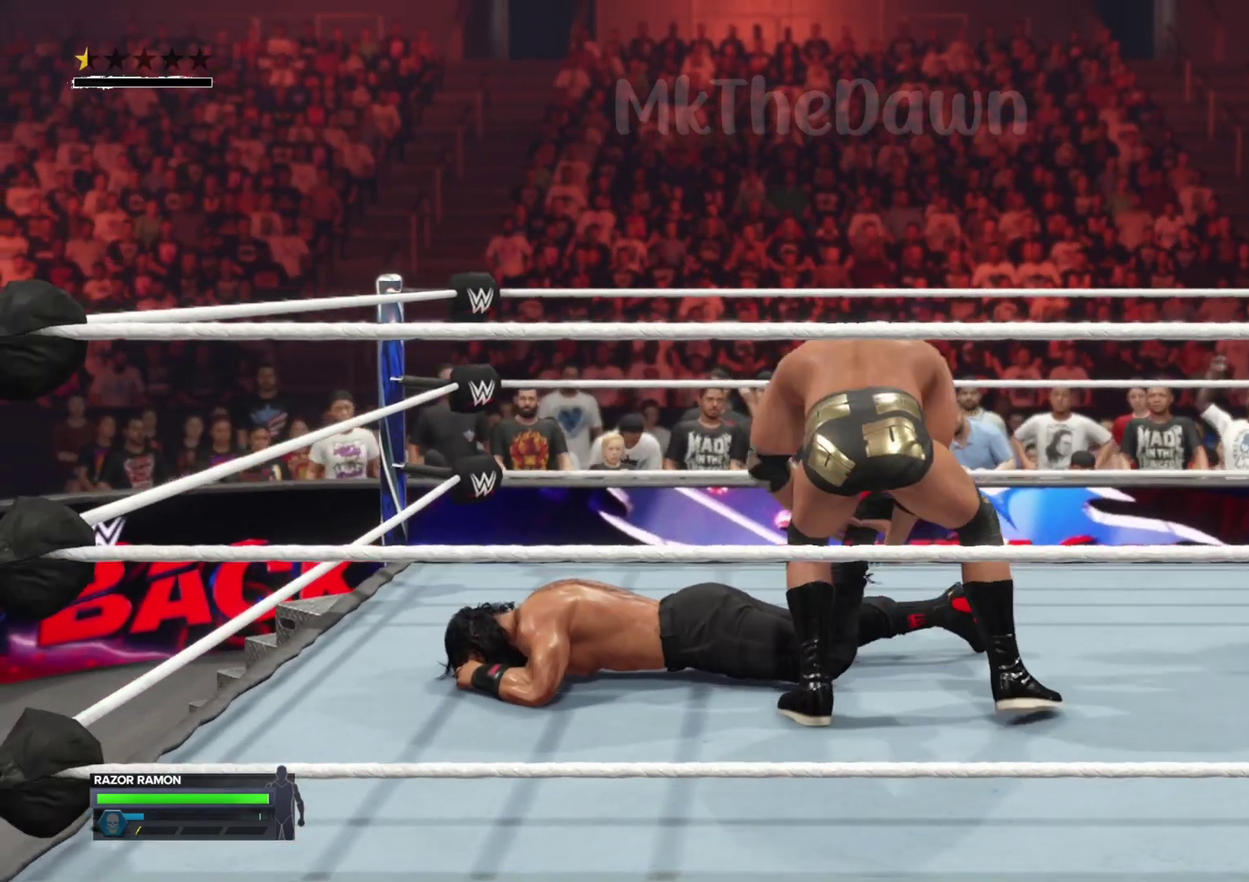
{"dt_ms": 400, "buttons": [], "left_stick": "center", "right_stick": "center", "events": []}
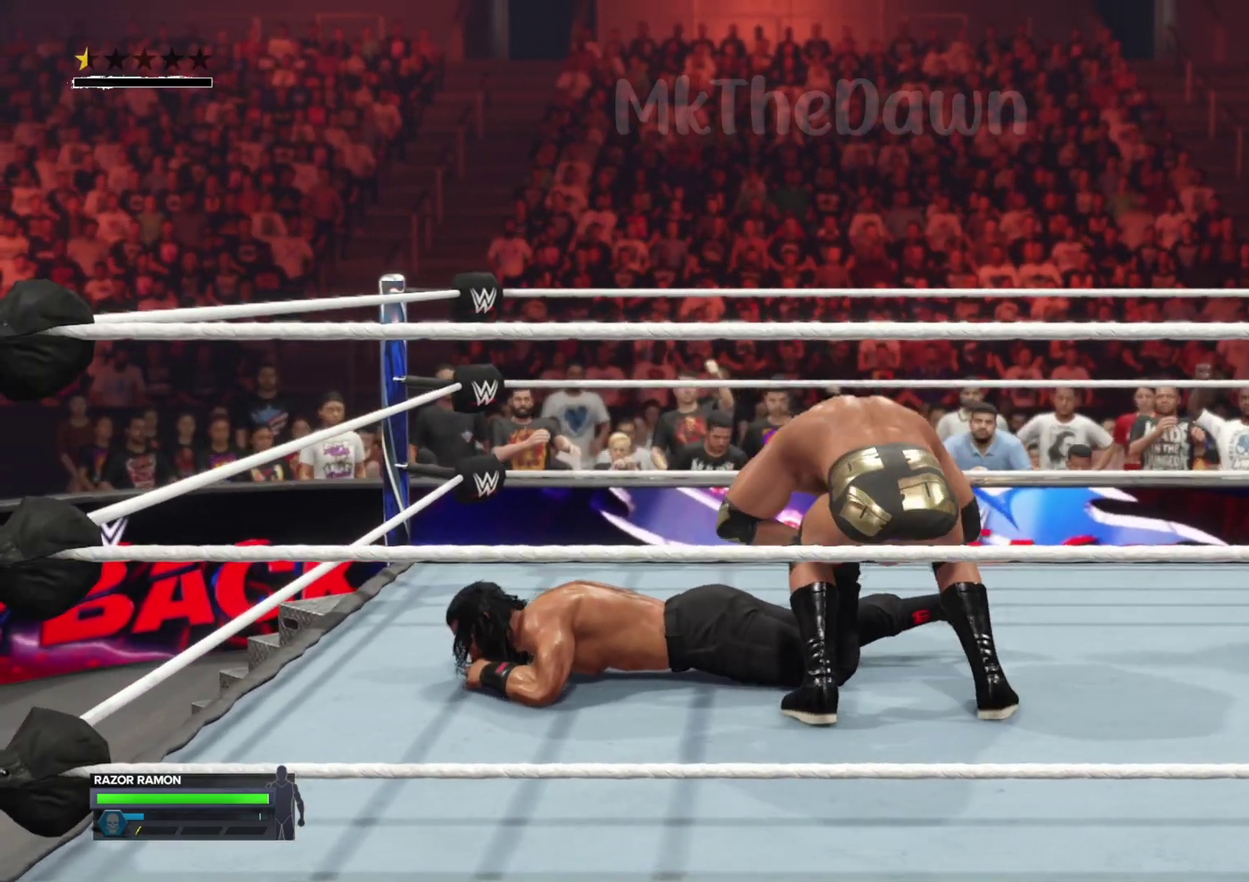
{"dt_ms": 500, "buttons": [], "left_stick": "center", "right_stick": "center", "events": []}
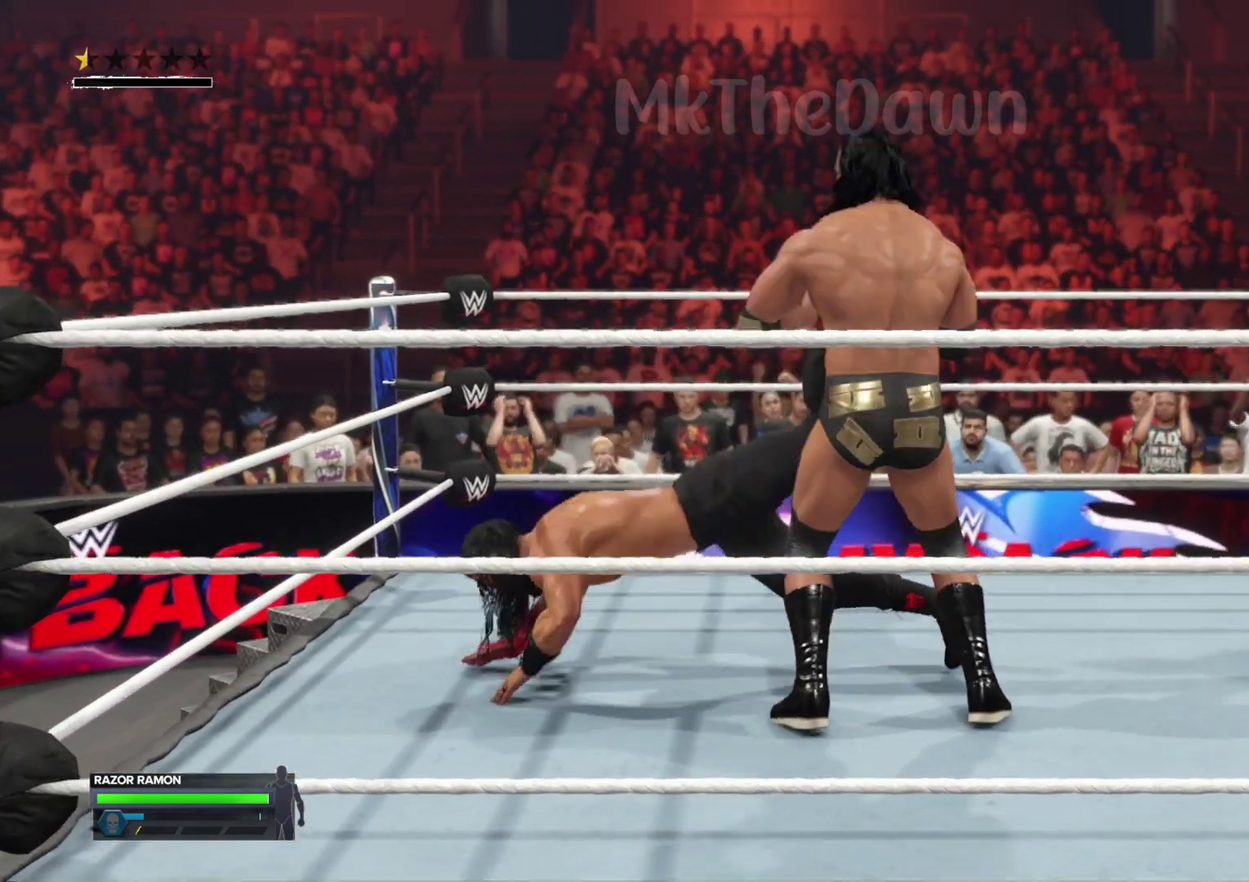
{"dt_ms": 500, "buttons": [], "left_stick": "center", "right_stick": "center", "events": []}
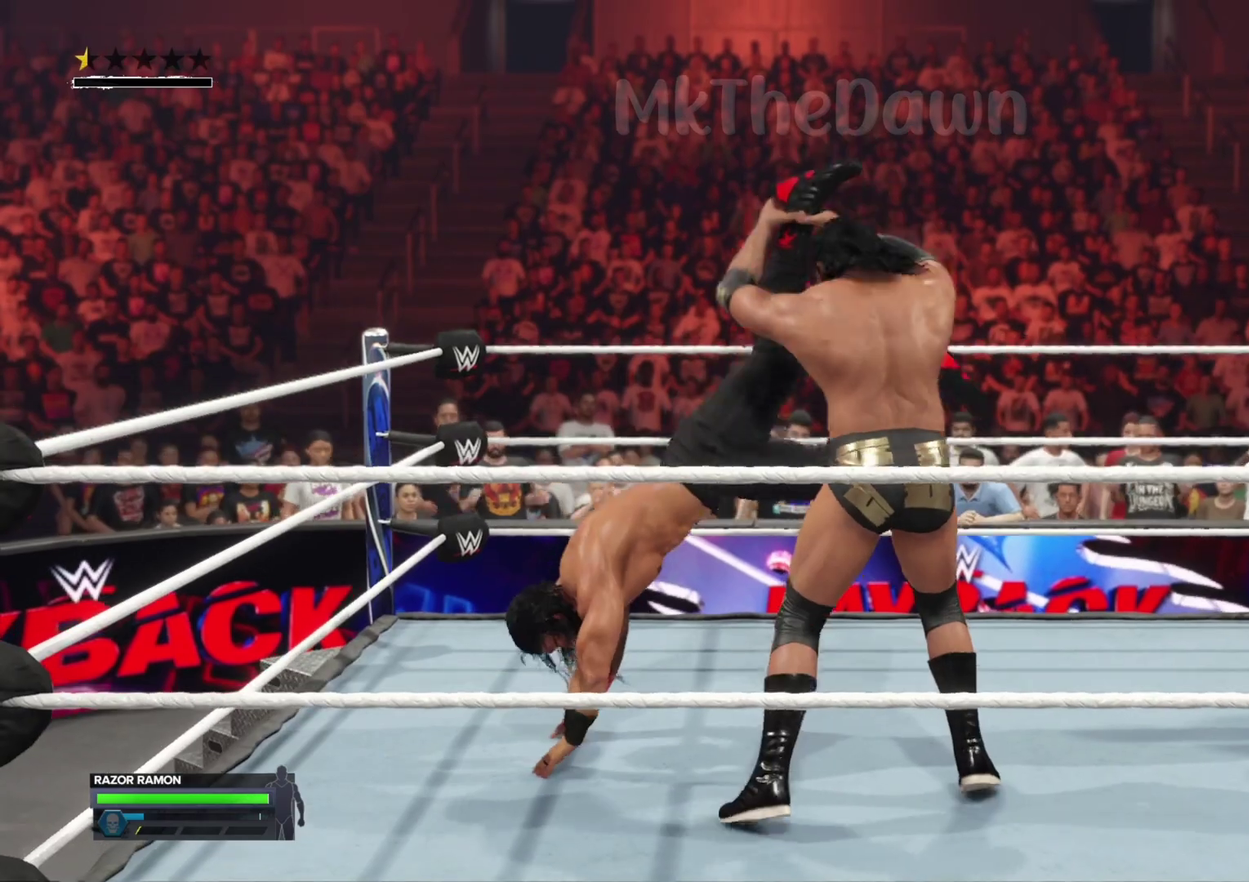
{"dt_ms": 700, "buttons": [], "left_stick": "center", "right_stick": "center", "events": []}
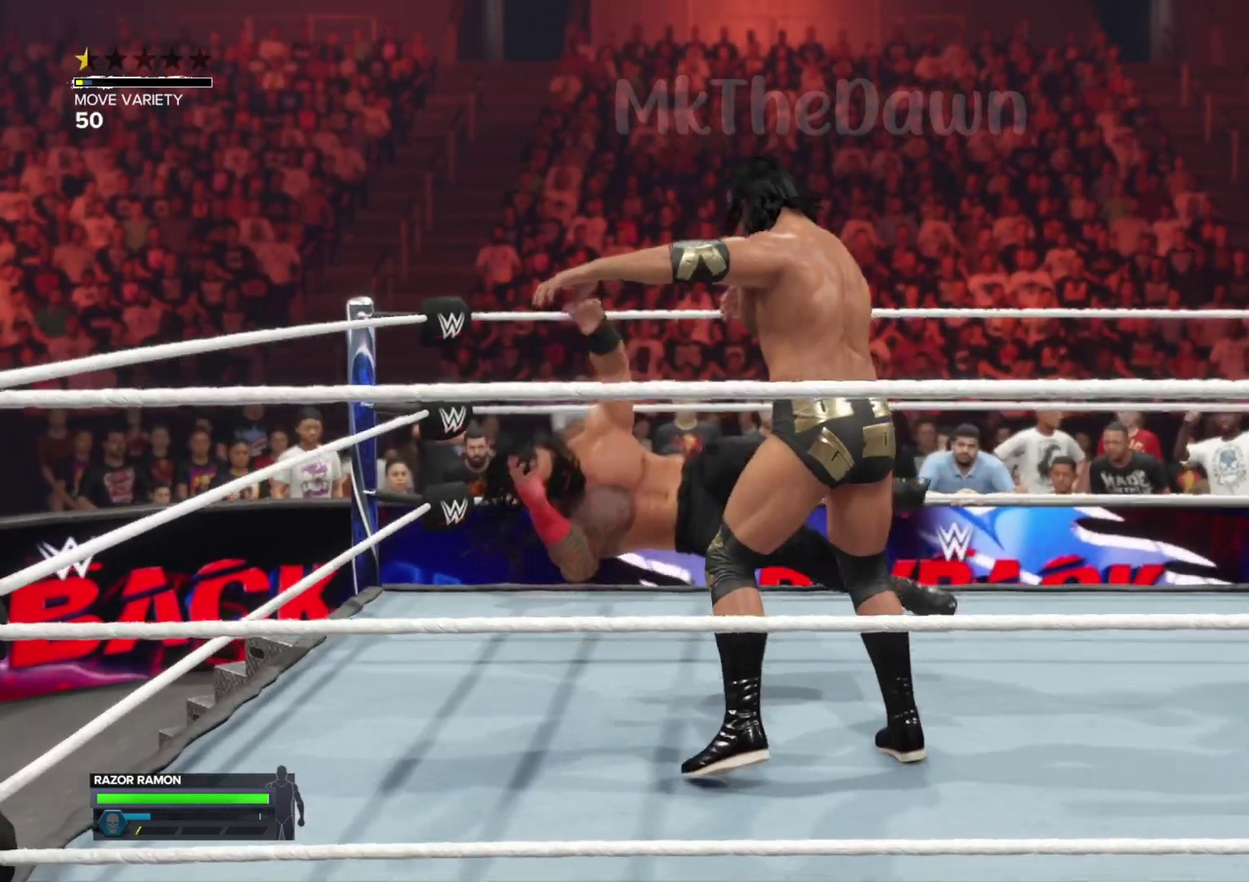
{"dt_ms": 300, "buttons": [], "left_stick": "center", "right_stick": "center", "events": []}
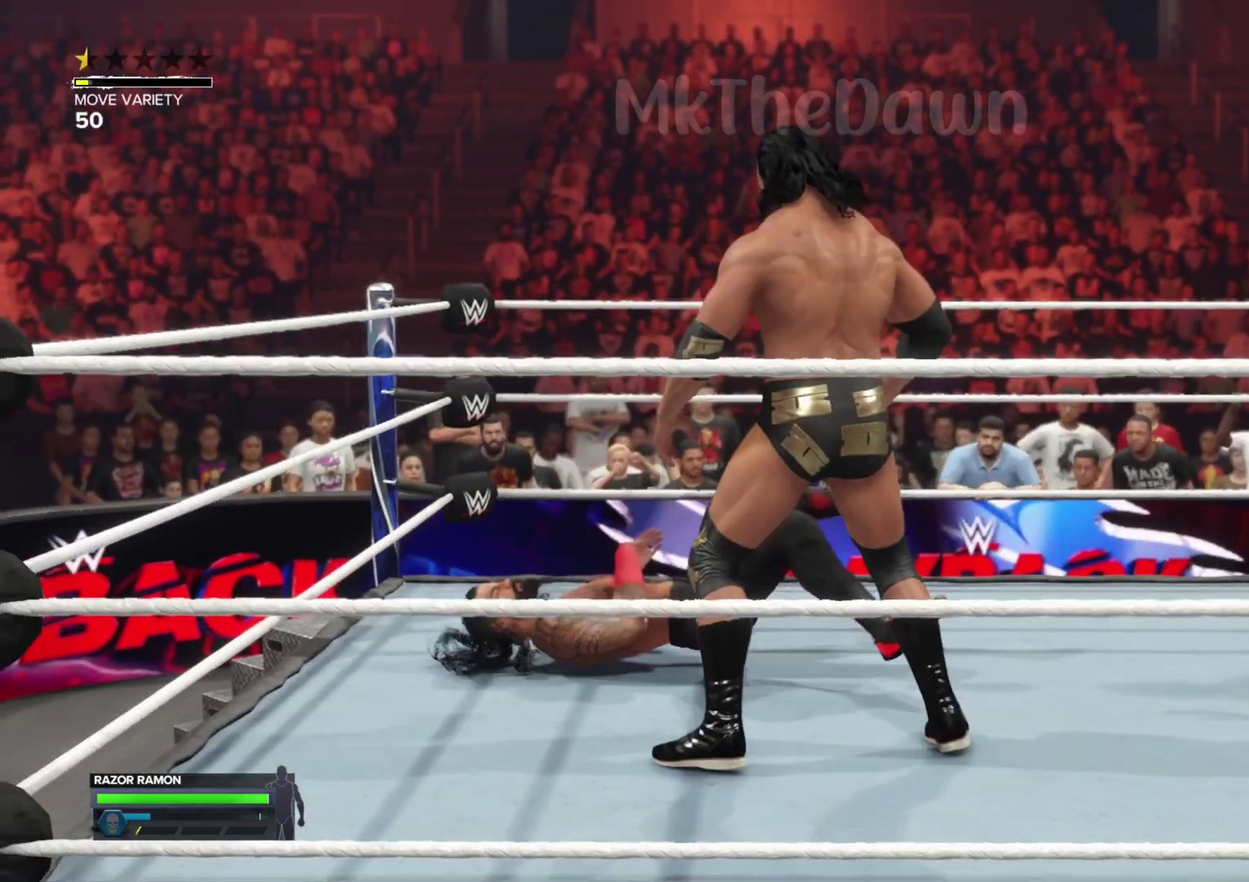
{"dt_ms": 500, "buttons": [], "left_stick": "up-left", "right_stick": "center", "events": [[200, "left_stick", "left"], [267, "left_stick", "up-left"]]}